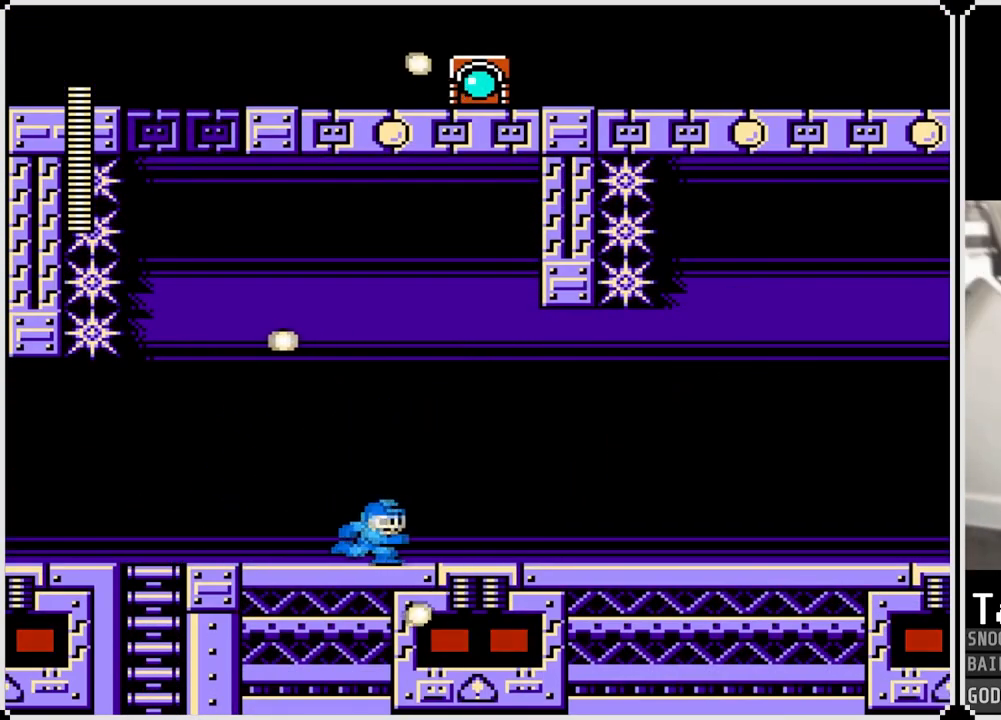
Gameplay with a controller (PlayStation layout); each line is a JSON object with the inputs held at the frame after it. "events" lists button and stick changes between this image and that frame as [ms after this image, input, new state], when the widget could be followed in between.
{"buttons": ["DPAD_RIGHT"], "left_stick": "center", "right_stick": "center", "events": []}
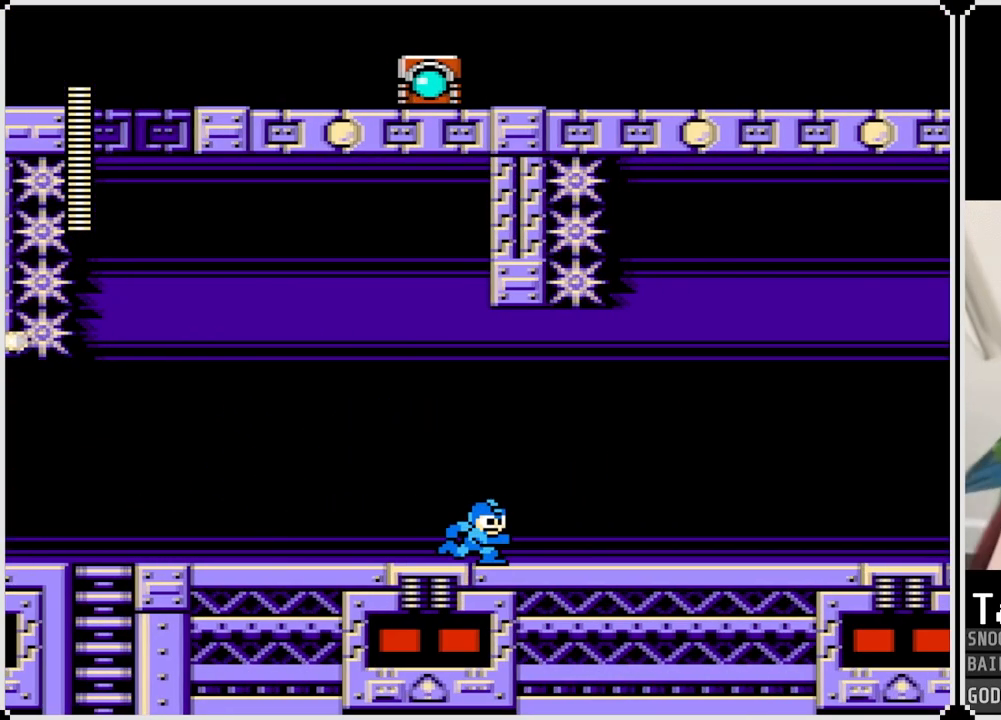
{"buttons": ["DPAD_RIGHT"], "left_stick": "center", "right_stick": "center", "events": []}
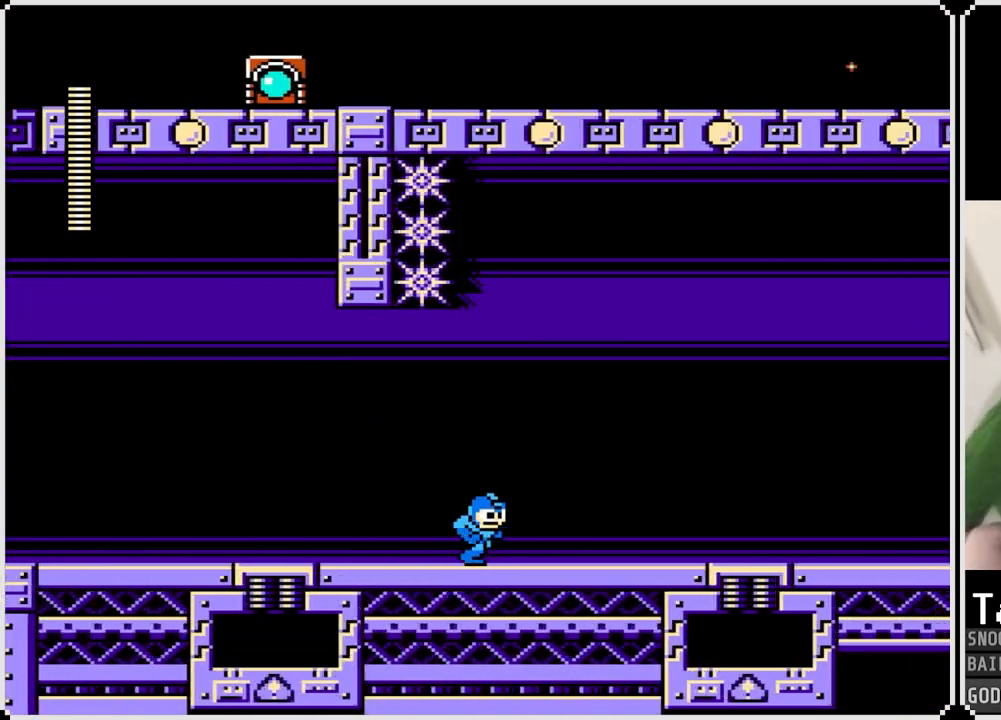
{"buttons": ["DPAD_RIGHT"], "left_stick": "center", "right_stick": "center", "events": []}
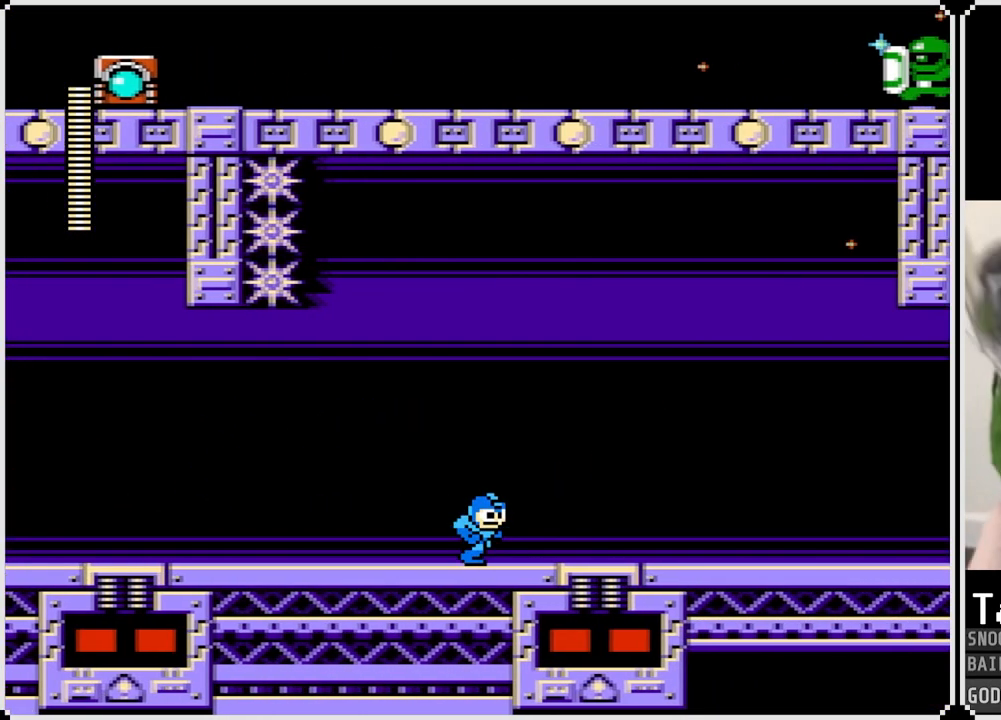
{"buttons": ["DPAD_RIGHT"], "left_stick": "center", "right_stick": "center", "events": []}
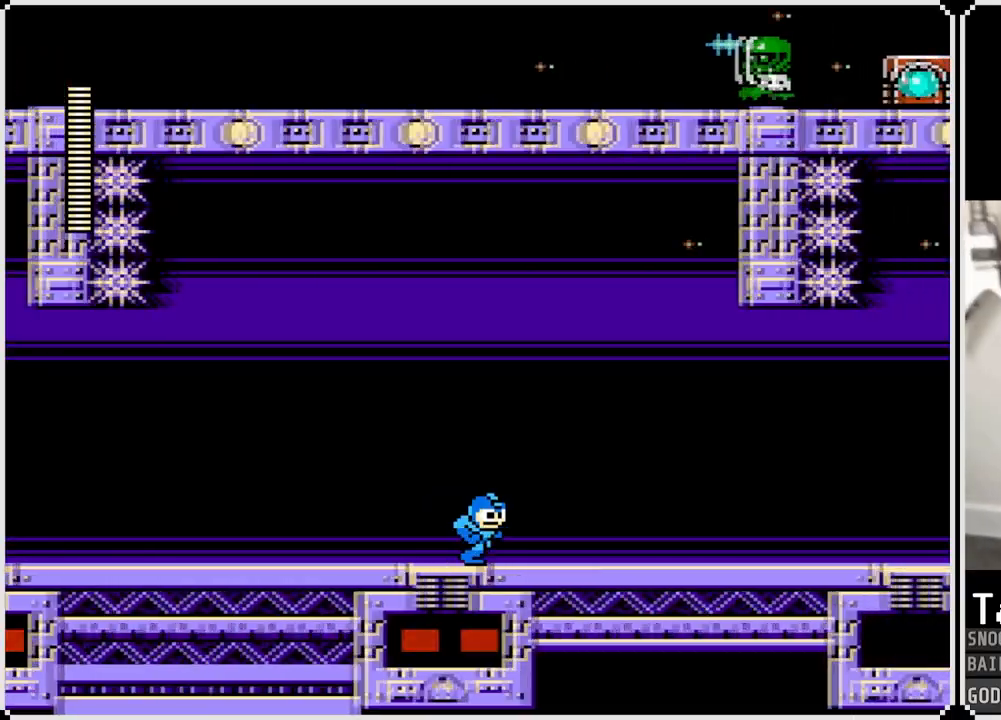
{"buttons": [], "left_stick": "center", "right_stick": "center", "events": [[417, "DPAD_RIGHT", "up"]]}
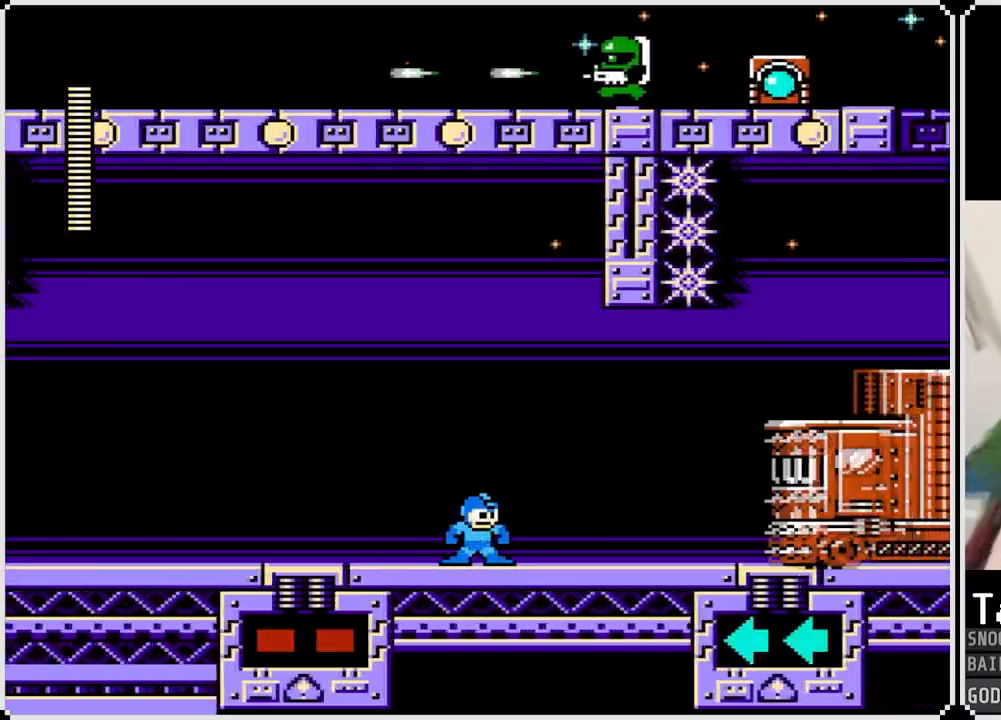
{"buttons": ["CROSS", "DPAD_RIGHT"], "left_stick": "center", "right_stick": "center", "events": [[34, "CROSS", "down"], [301, "DPAD_RIGHT", "down"], [367, "CROSS", "up"], [484, "CROSS", "down"]]}
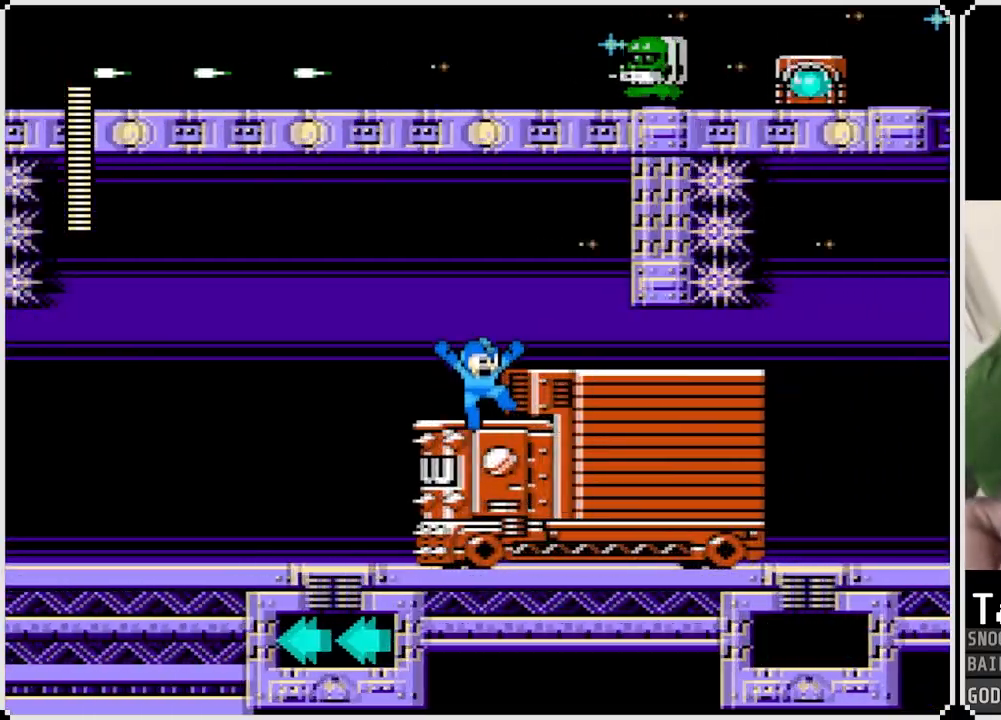
{"buttons": ["DPAD_RIGHT"], "left_stick": "center", "right_stick": "center", "events": [[350, "CROSS", "up"]]}
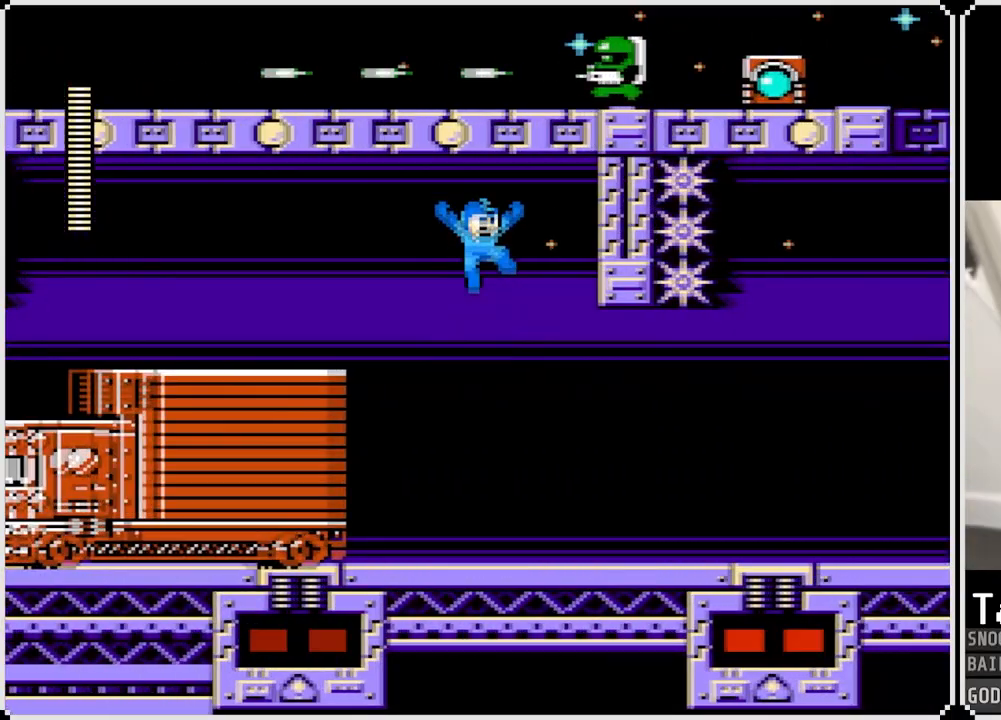
{"buttons": ["DPAD_RIGHT"], "left_stick": "center", "right_stick": "center", "events": []}
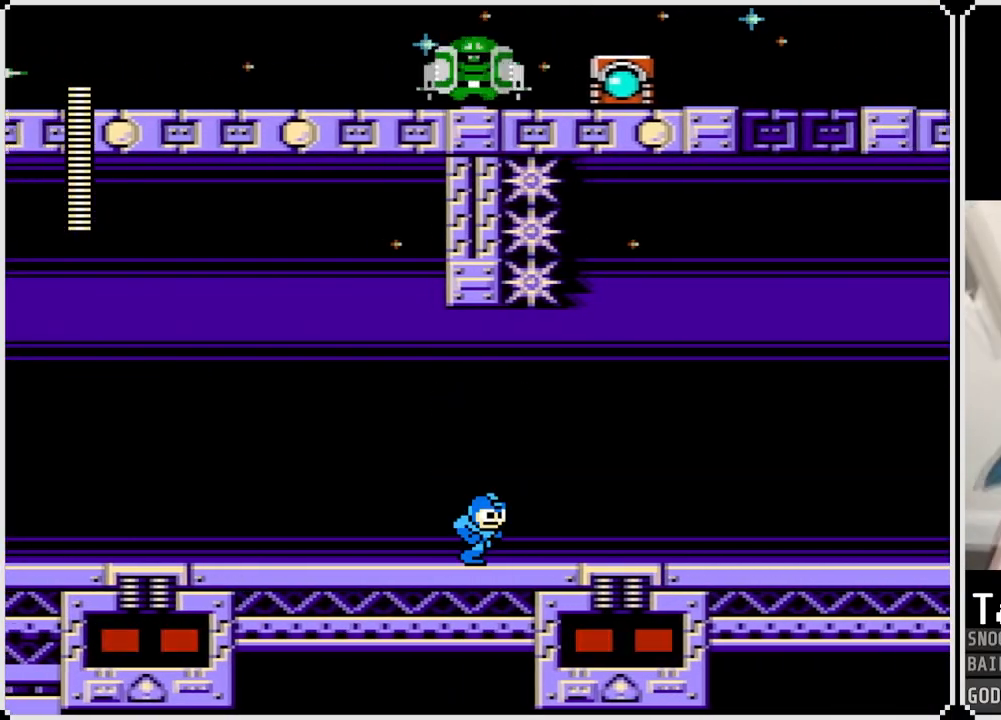
{"buttons": ["DPAD_RIGHT"], "left_stick": "center", "right_stick": "center", "events": []}
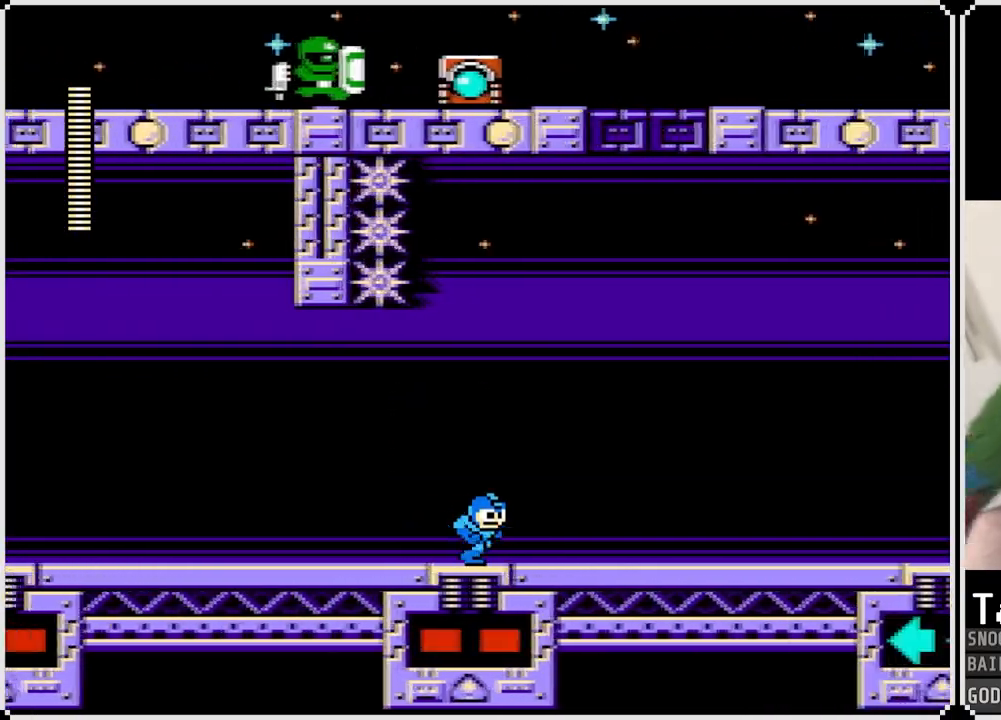
{"buttons": ["DPAD_RIGHT"], "left_stick": "center", "right_stick": "center", "events": []}
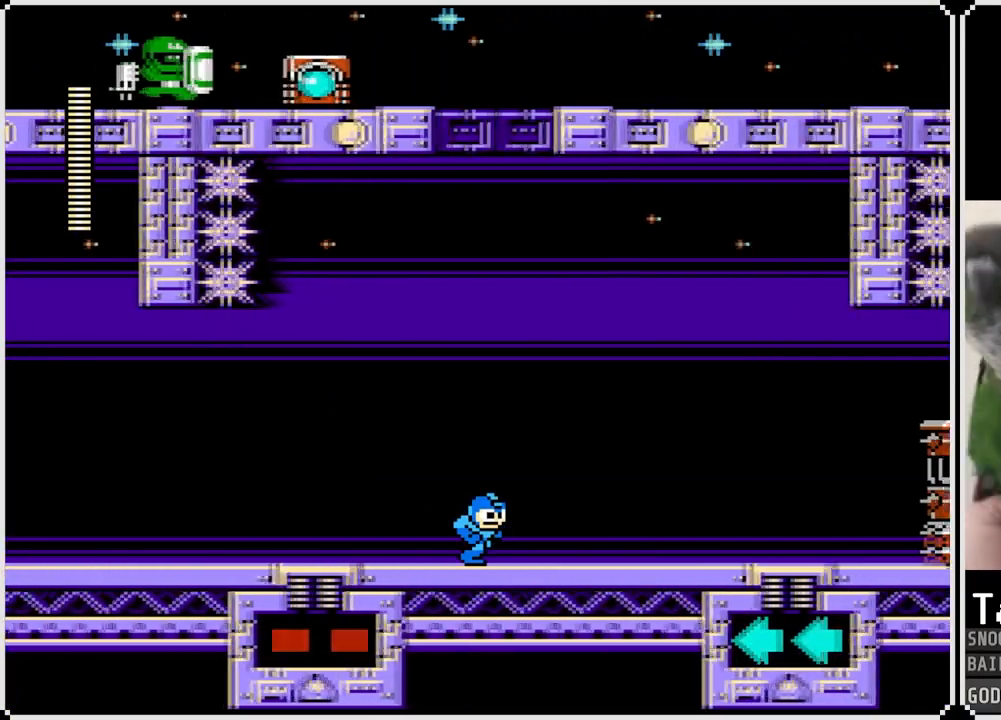
{"buttons": ["CROSS", "SQUARE", "DPAD_RIGHT"], "left_stick": "center", "right_stick": "center", "events": [[283, "CROSS", "down"], [400, "SQUARE", "down"]]}
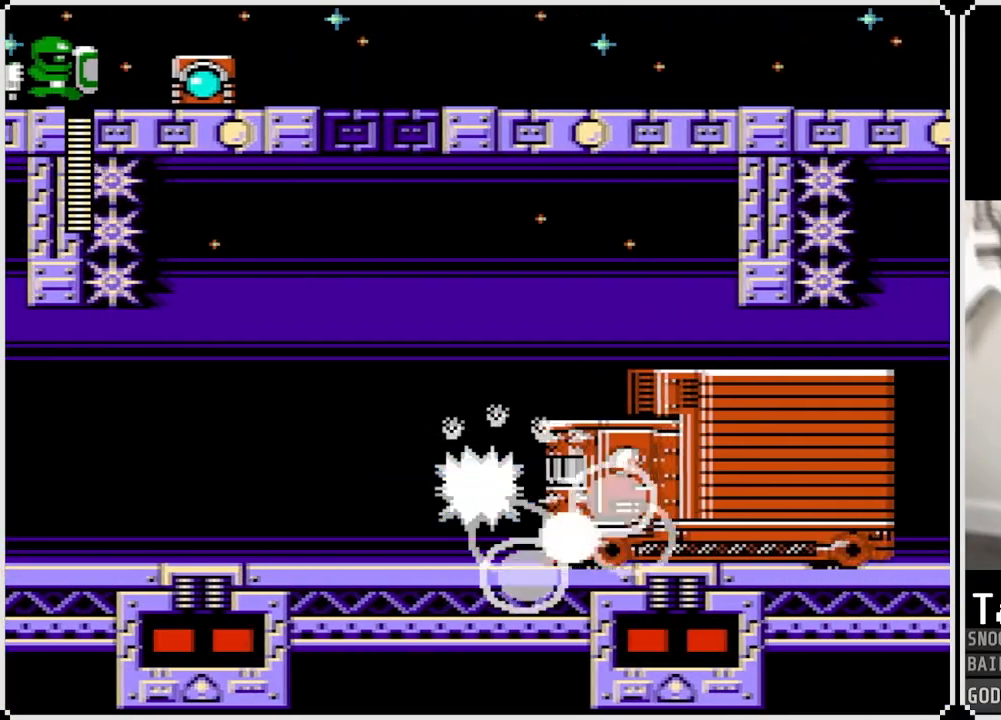
{"buttons": ["DPAD_RIGHT"], "left_stick": "center", "right_stick": "center", "events": [[17, "SQUARE", "up"], [50, "SQUARE", "down"], [117, "SQUARE", "up"], [201, "CROSS", "up"], [284, "CROSS", "down"], [351, "CROSS", "up"]]}
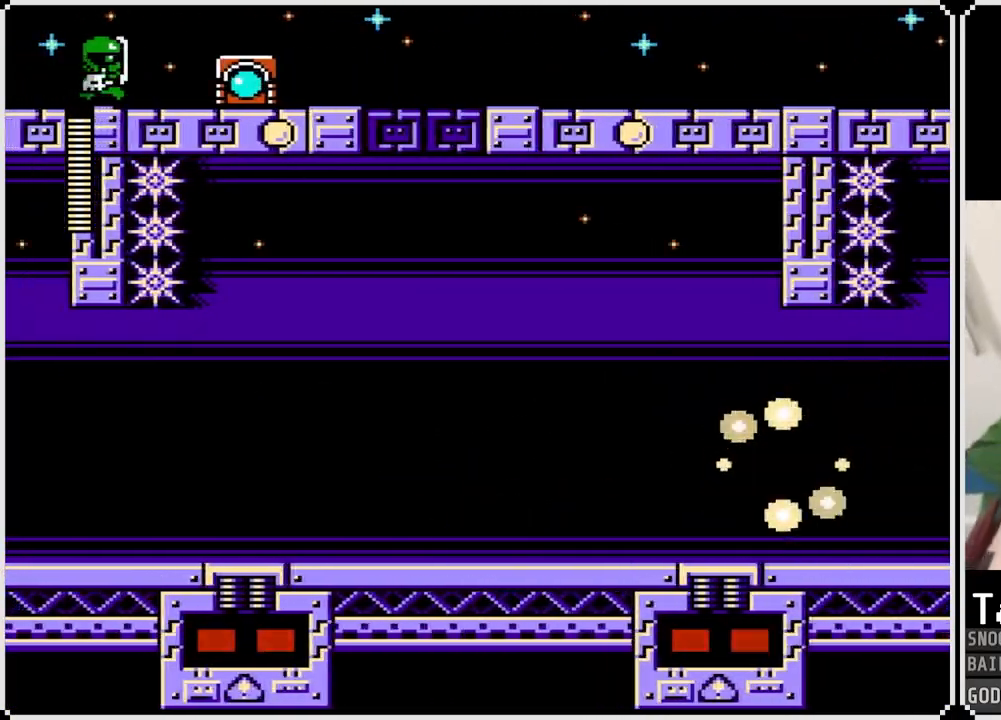
{"buttons": ["CROSS", "SQUARE", "DPAD_RIGHT"], "left_stick": "center", "right_stick": "center", "events": [[384, "CROSS", "down"], [434, "SQUARE", "down"]]}
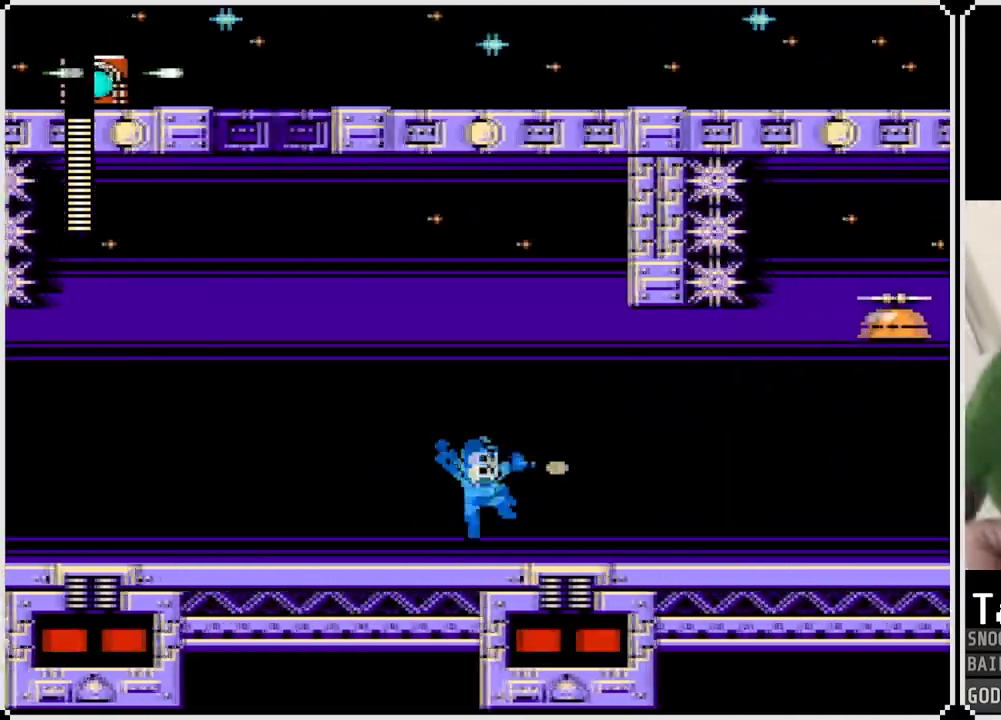
{"buttons": [], "left_stick": "center", "right_stick": "center", "events": [[34, "CROSS", "up"], [67, "SQUARE", "up"], [451, "DPAD_RIGHT", "up"]]}
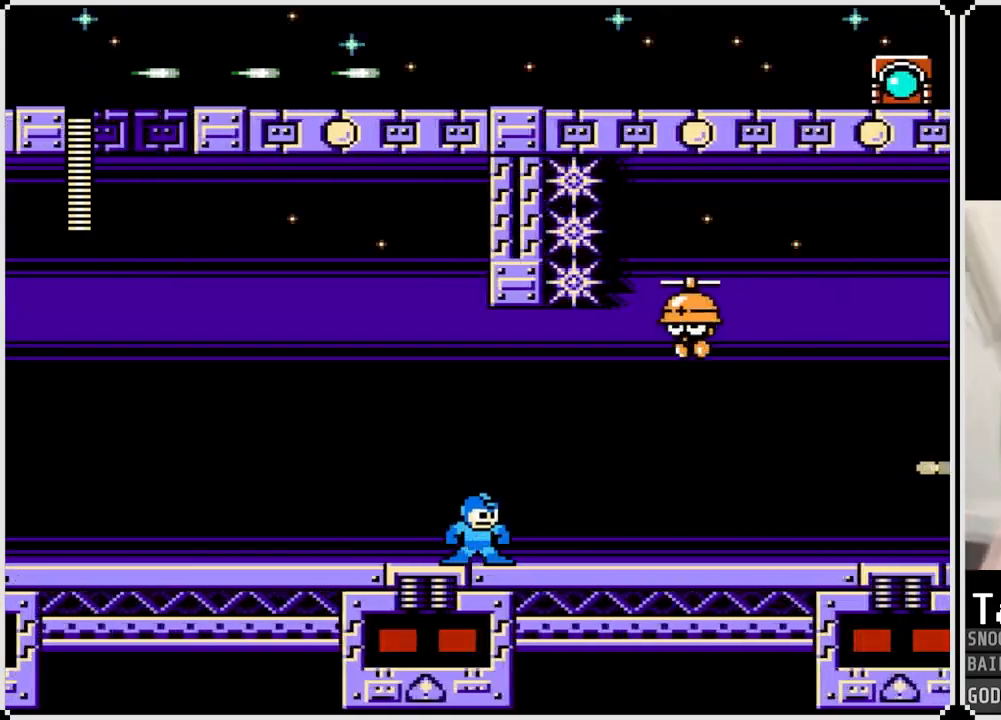
{"buttons": ["SQUARE"], "left_stick": "center", "right_stick": "center", "events": [[67, "CROSS", "down"], [133, "SQUARE", "down"], [367, "SQUARE", "up"], [400, "CROSS", "up"], [450, "SQUARE", "down"]]}
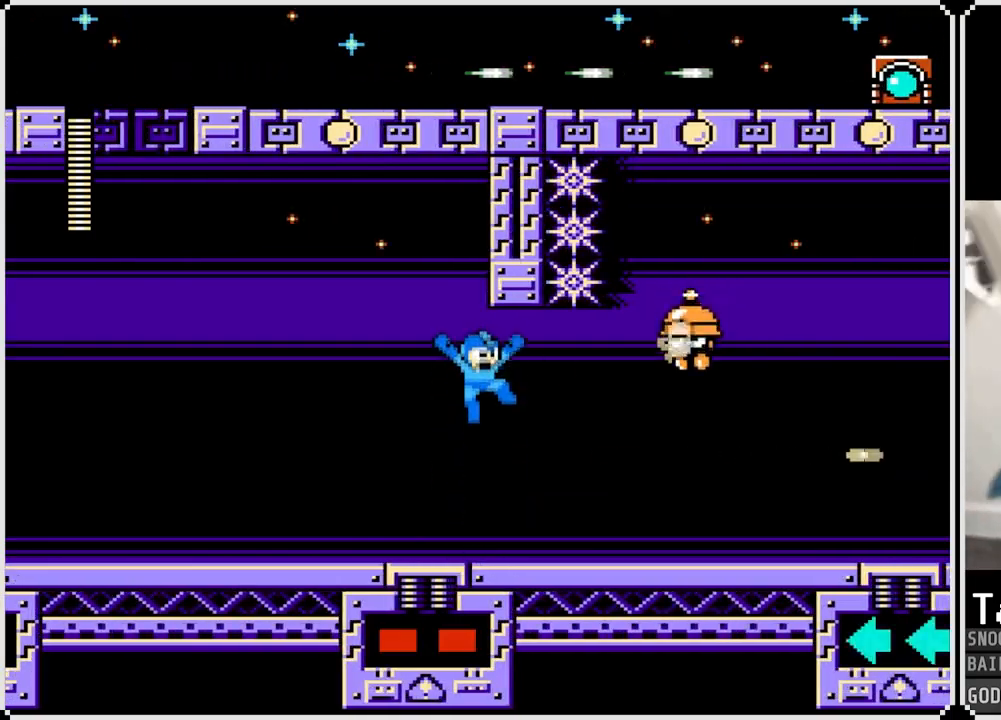
{"buttons": ["DPAD_LEFT"], "left_stick": "center", "right_stick": "center", "events": [[67, "SQUARE", "up"], [184, "DPAD_LEFT", "down"]]}
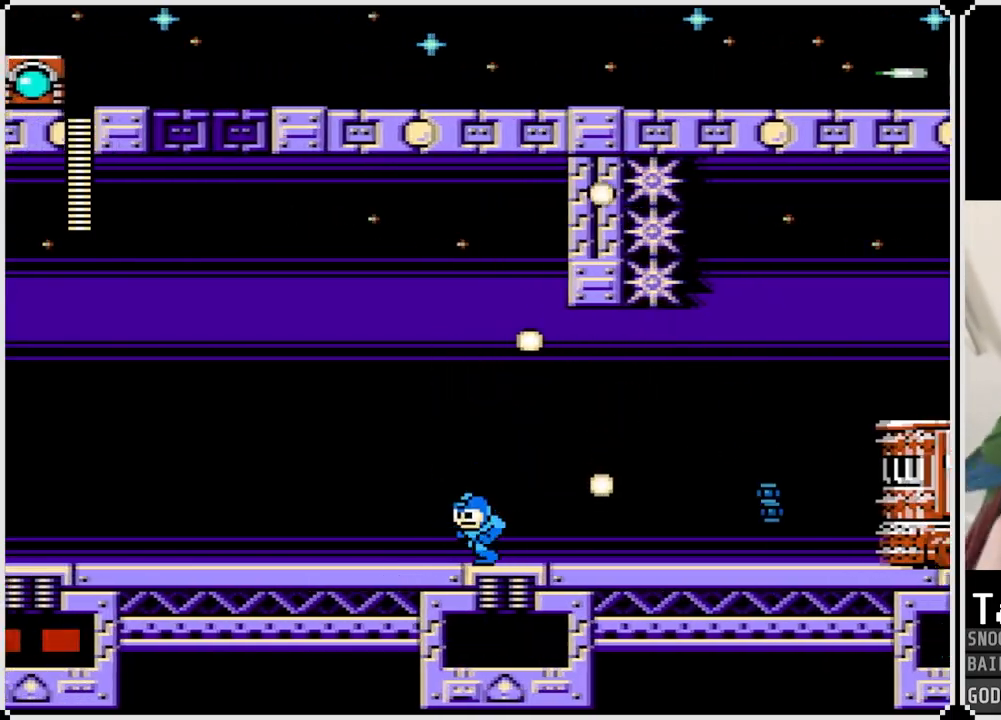
{"buttons": ["CROSS", "DPAD_RIGHT"], "left_stick": "center", "right_stick": "center", "events": [[100, "CROSS", "down"], [167, "DPAD_LEFT", "up"], [183, "DPAD_RIGHT", "down"]]}
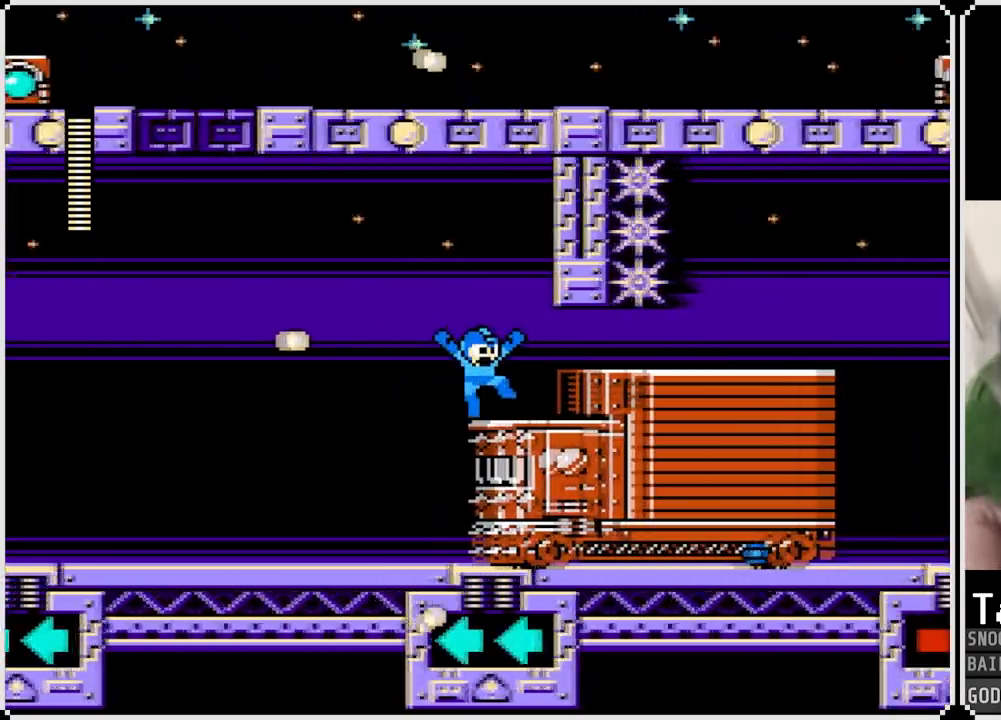
{"buttons": ["DPAD_RIGHT"], "left_stick": "center", "right_stick": "center", "events": [[34, "CROSS", "up"], [100, "CROSS", "down"], [351, "CROSS", "up"]]}
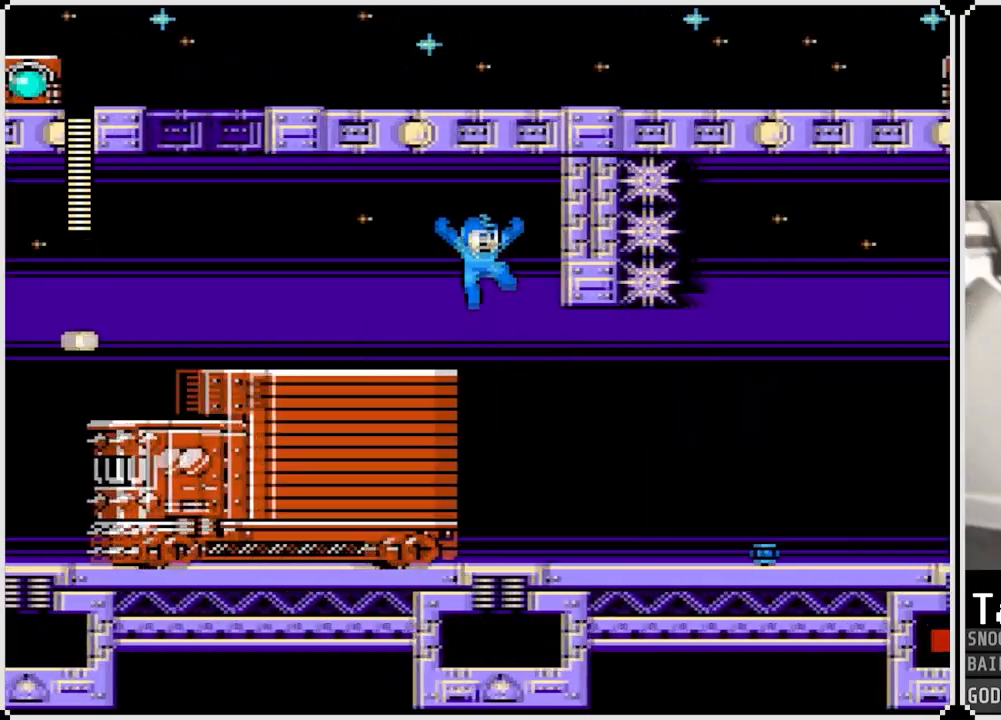
{"buttons": ["DPAD_RIGHT"], "left_stick": "center", "right_stick": "center", "events": []}
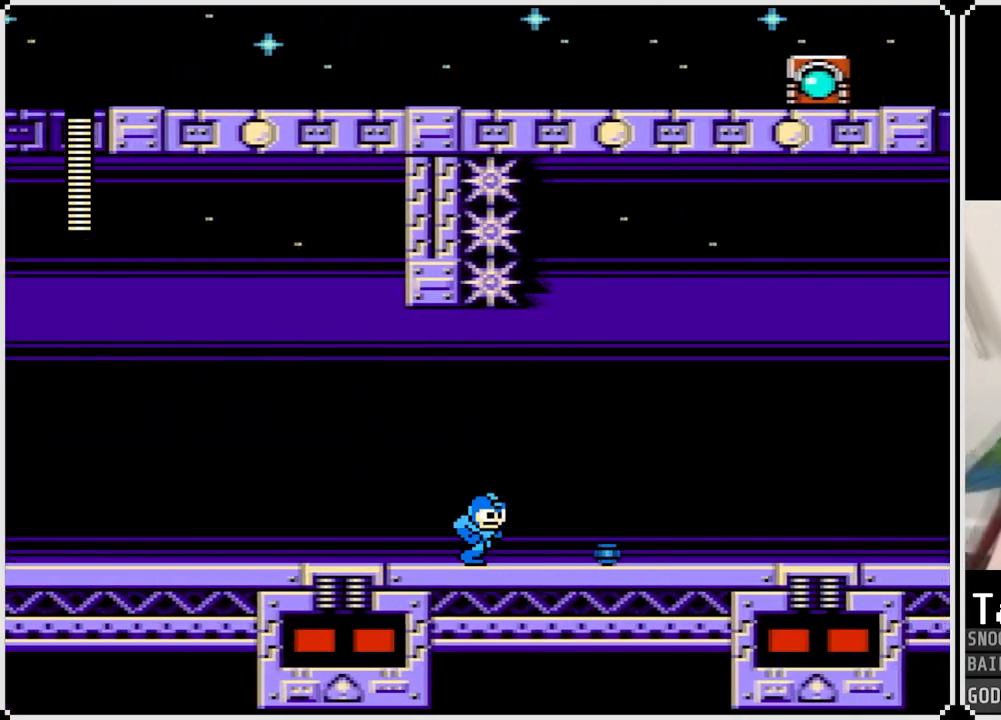
{"buttons": ["DPAD_RIGHT"], "left_stick": "center", "right_stick": "center", "events": []}
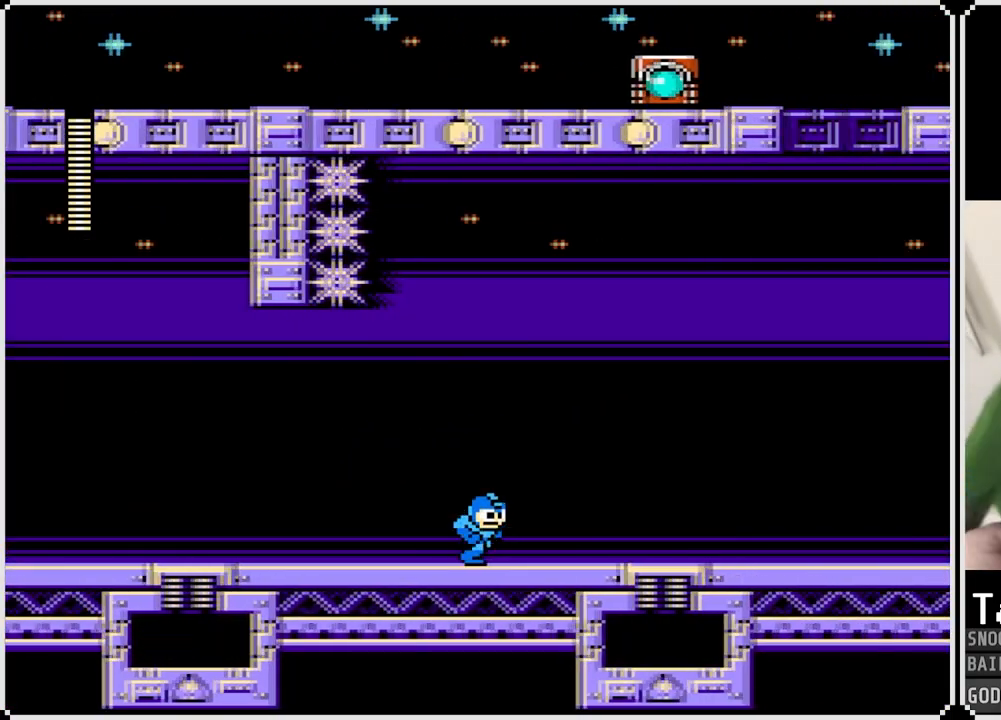
{"buttons": ["DPAD_RIGHT"], "left_stick": "center", "right_stick": "center", "events": []}
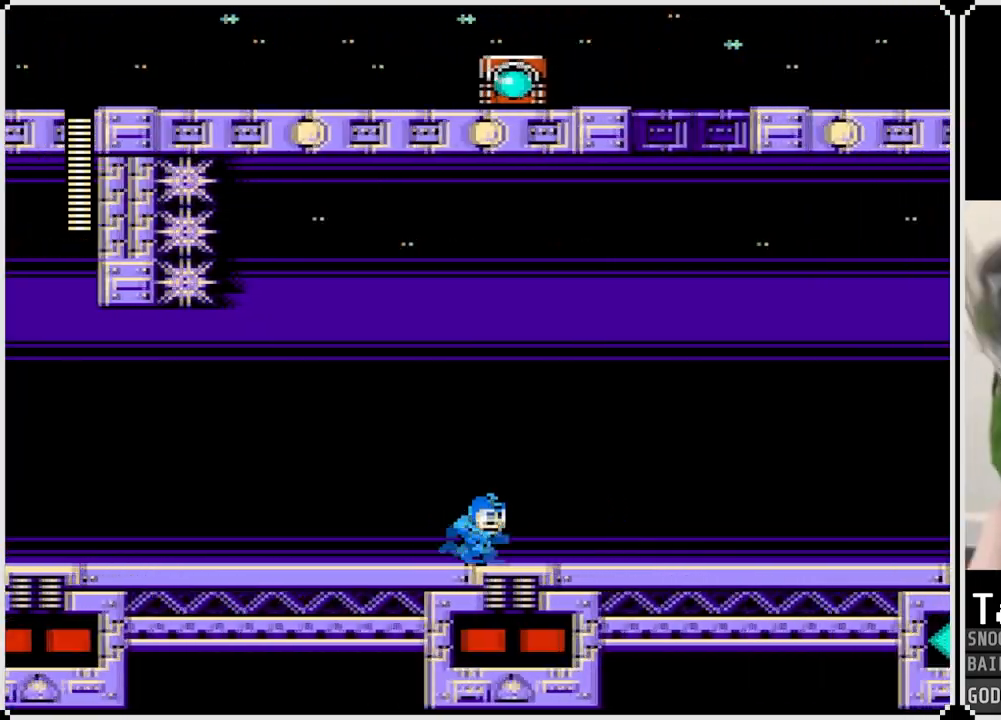
{"buttons": ["CROSS"], "left_stick": "center", "right_stick": "center", "events": [[267, "CROSS", "down"], [301, "DPAD_RIGHT", "up"]]}
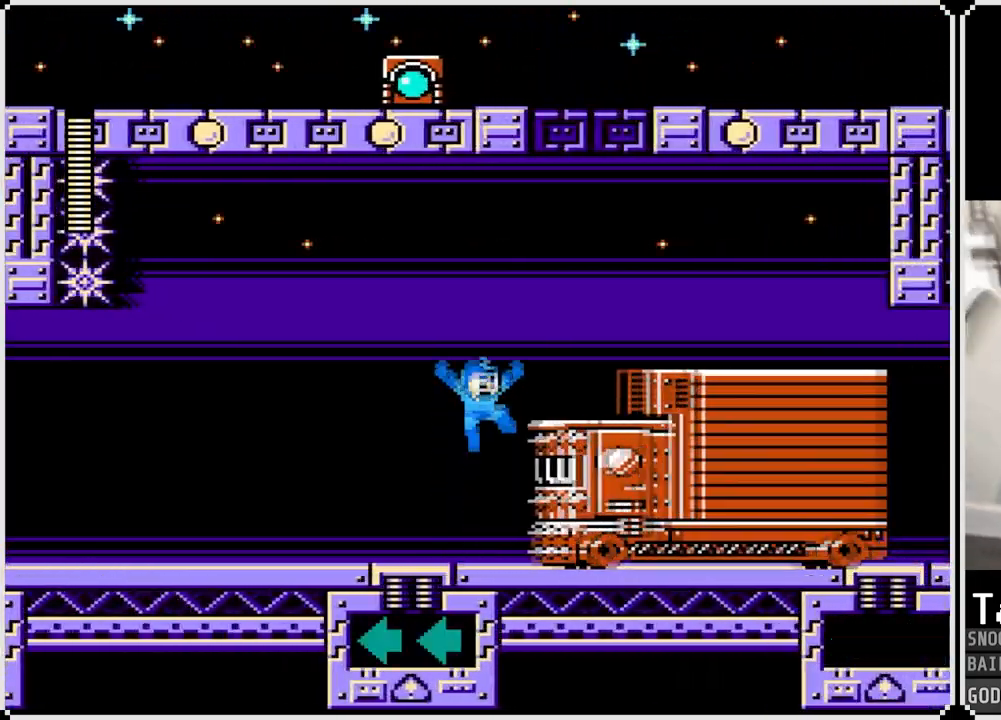
{"buttons": ["CROSS", "DPAD_RIGHT"], "left_stick": "center", "right_stick": "center", "events": [[50, "DPAD_RIGHT", "down"], [133, "CROSS", "up"], [233, "CROSS", "down"]]}
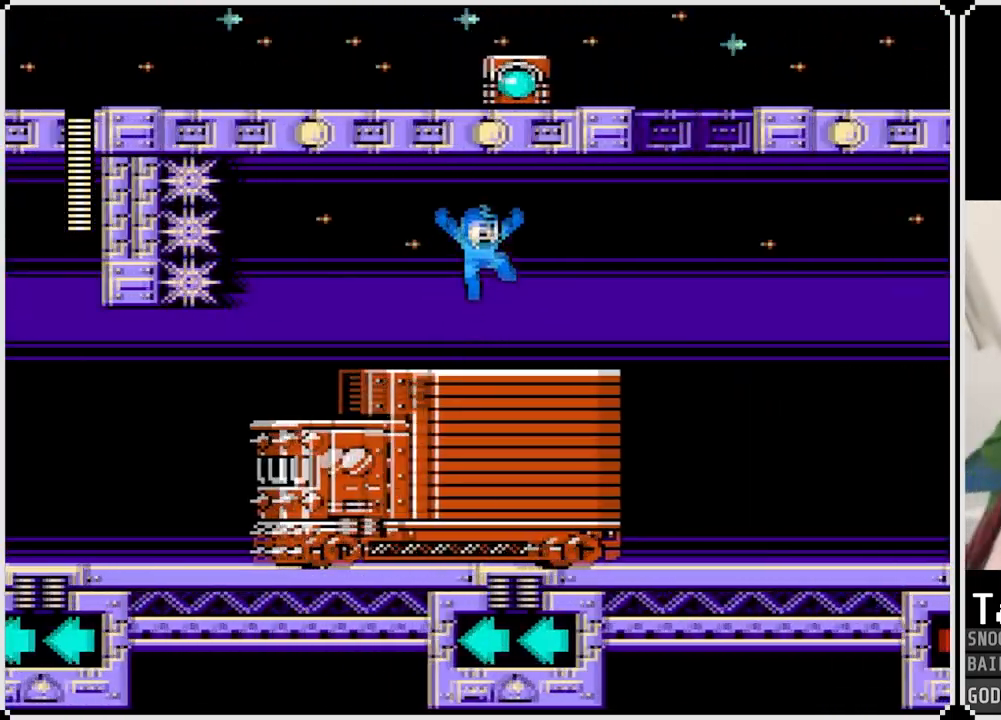
{"buttons": ["SQUARE", "DPAD_RIGHT"], "left_stick": "center", "right_stick": "center", "events": [[217, "CROSS", "up"], [384, "SQUARE", "down"]]}
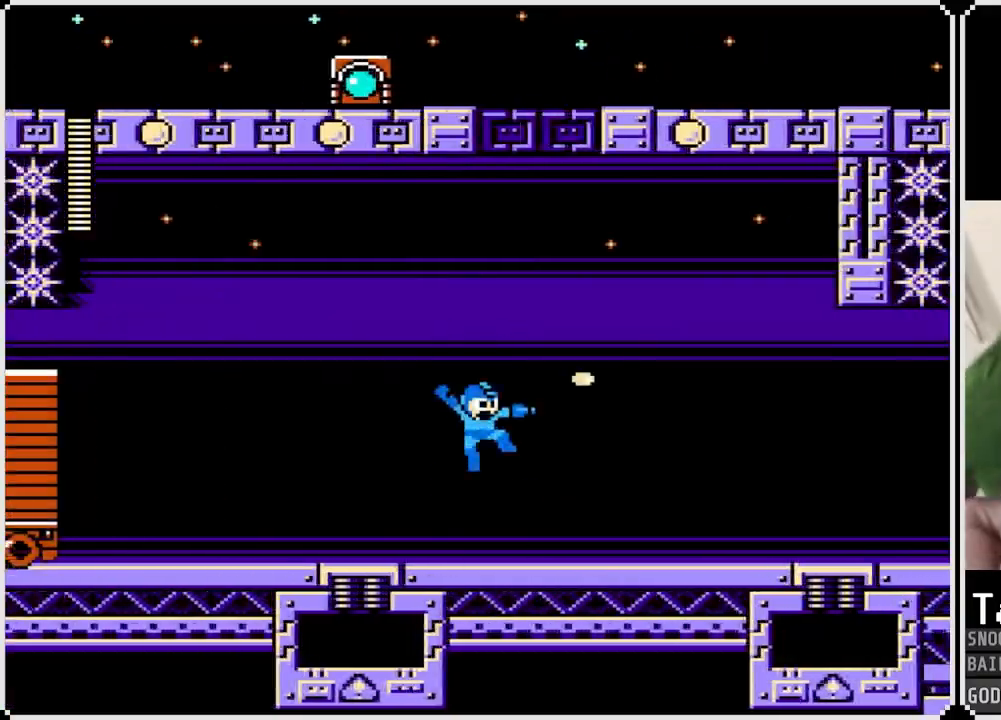
{"buttons": ["DPAD_RIGHT"], "left_stick": "center", "right_stick": "center", "events": [[17, "SQUARE", "up"]]}
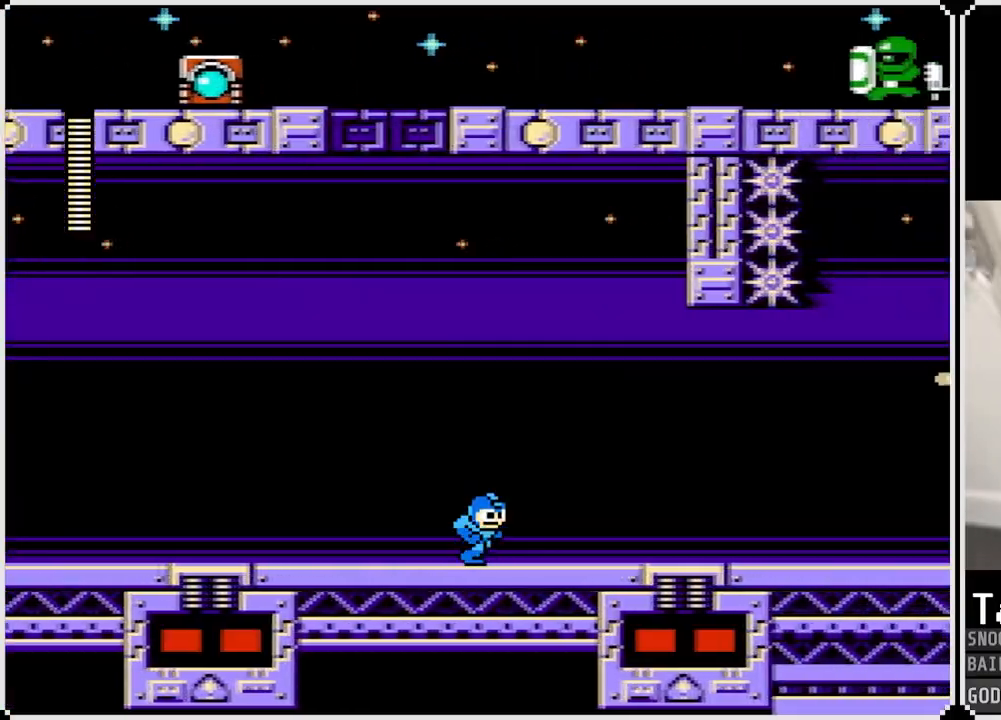
{"buttons": ["DPAD_RIGHT"], "left_stick": "center", "right_stick": "center", "events": []}
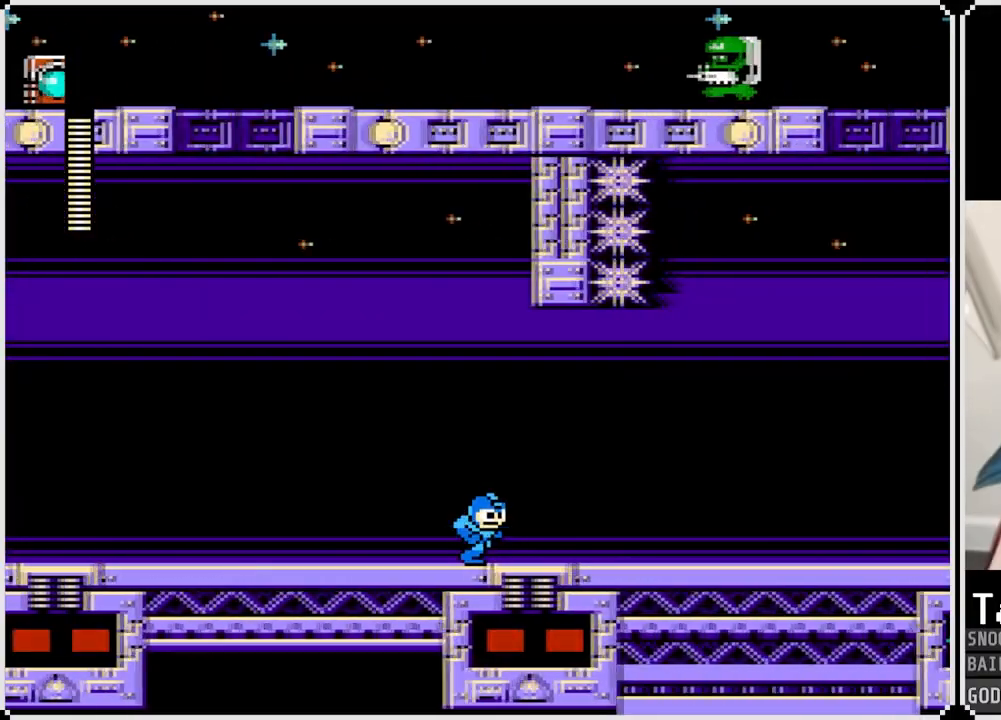
{"buttons": ["DPAD_LEFT"], "left_stick": "center", "right_stick": "center", "events": [[267, "DPAD_LEFT", "down"], [267, "DPAD_RIGHT", "up"]]}
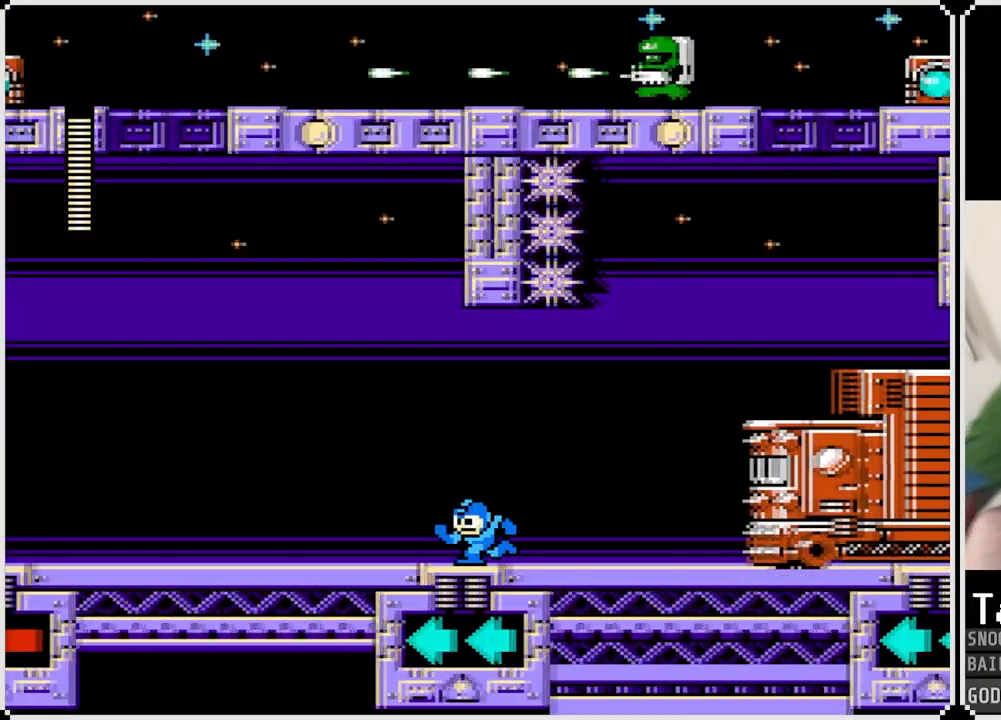
{"buttons": ["DPAD_LEFT"], "left_stick": "center", "right_stick": "center", "events": [[34, "CROSS", "down"], [234, "DPAD_LEFT", "up"], [234, "DPAD_RIGHT", "down"], [434, "CROSS", "up"], [434, "DPAD_RIGHT", "up"], [467, "DPAD_LEFT", "down"]]}
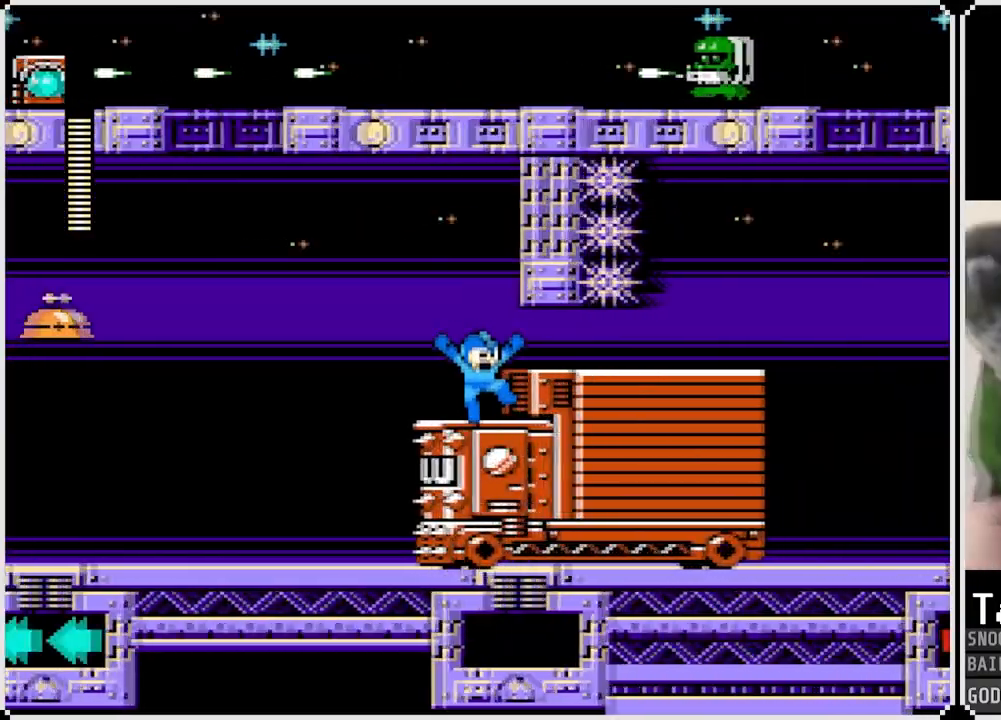
{"buttons": ["DPAD_RIGHT"], "left_stick": "center", "right_stick": "center", "events": [[50, "CROSS", "down"], [117, "DPAD_LEFT", "up"], [117, "DPAD_RIGHT", "down"], [417, "CROSS", "up"]]}
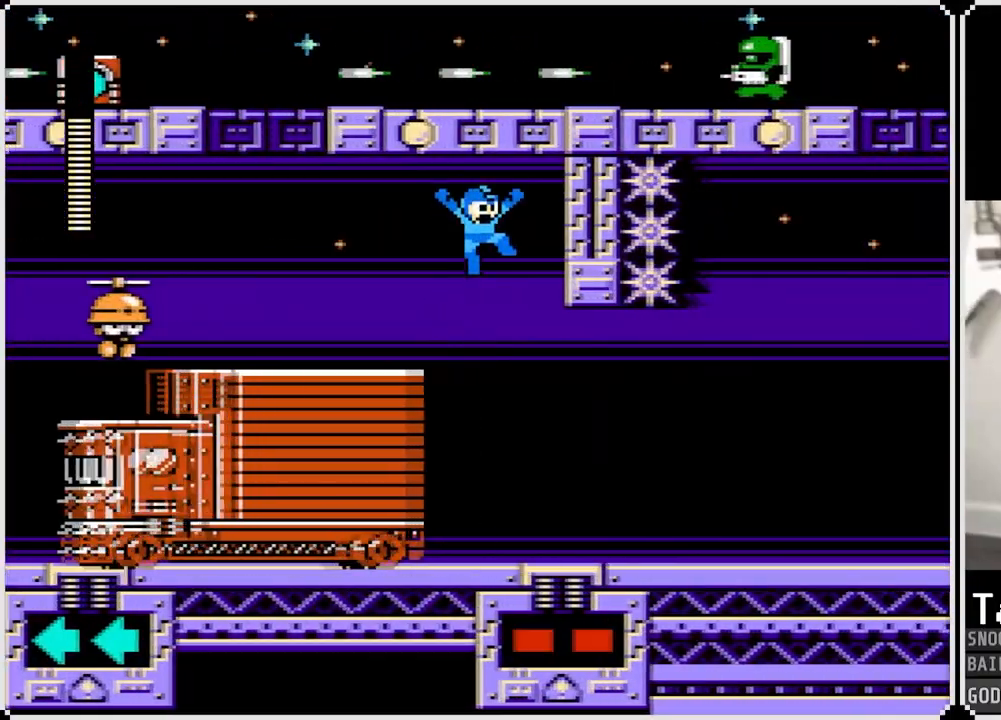
{"buttons": ["DPAD_RIGHT"], "left_stick": "center", "right_stick": "center", "events": []}